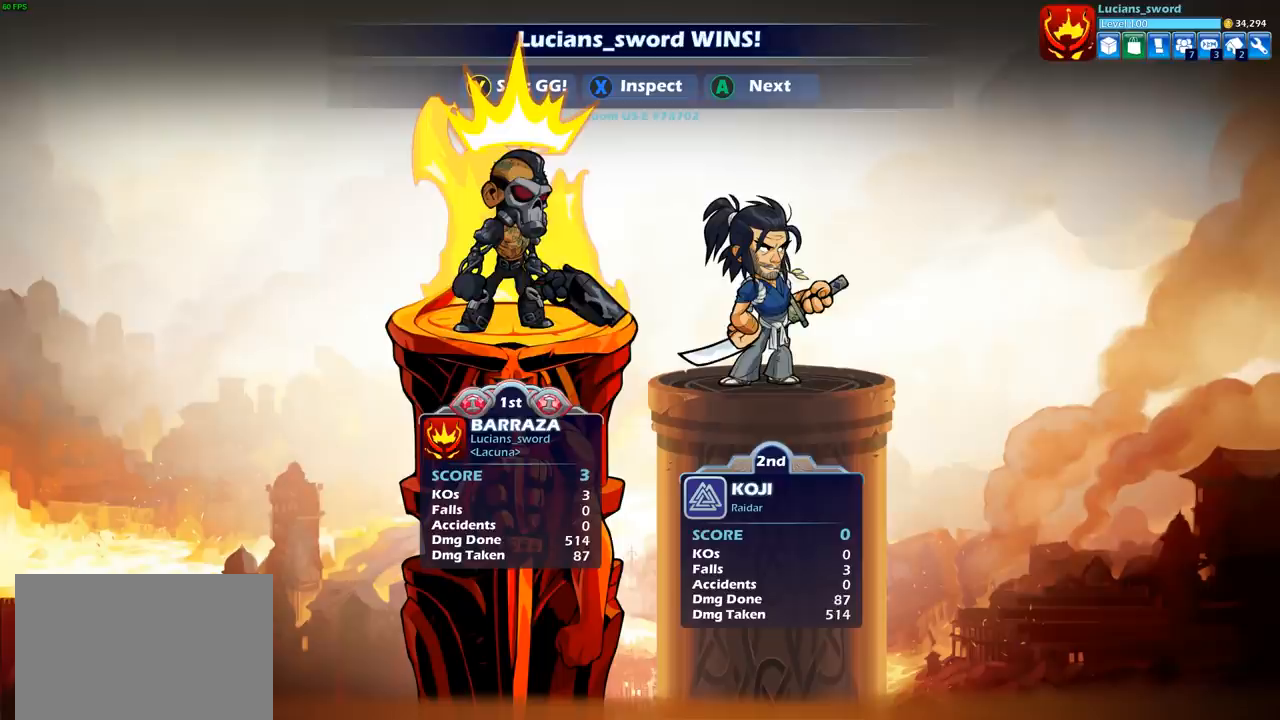
Gameplay with a controller (PlayStation layout); each line is a JSON object with the inputs held at the frame after it. "events" lists button and stick changes between this image and that frame as [ms after this image, input, new state], when the widget could be followed in between.
{"buttons": [], "left_stick": "center", "right_stick": "center", "events": []}
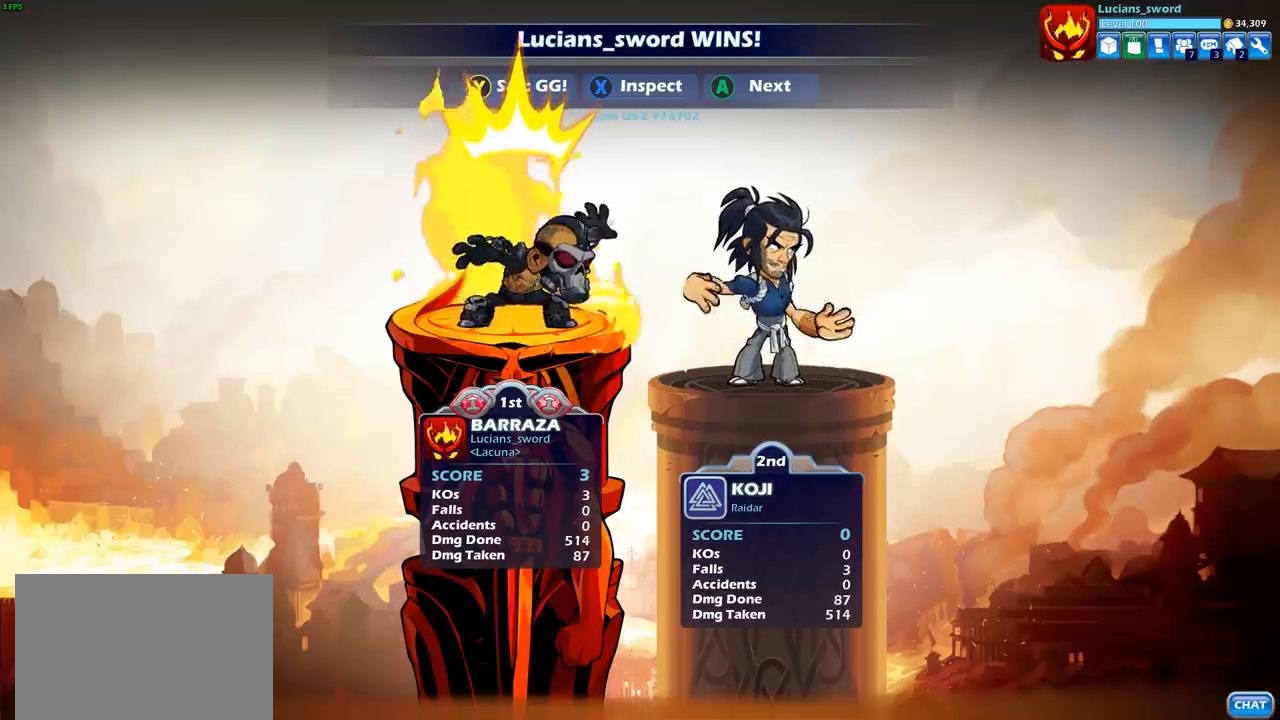
{"buttons": [], "left_stick": "center", "right_stick": "center", "events": []}
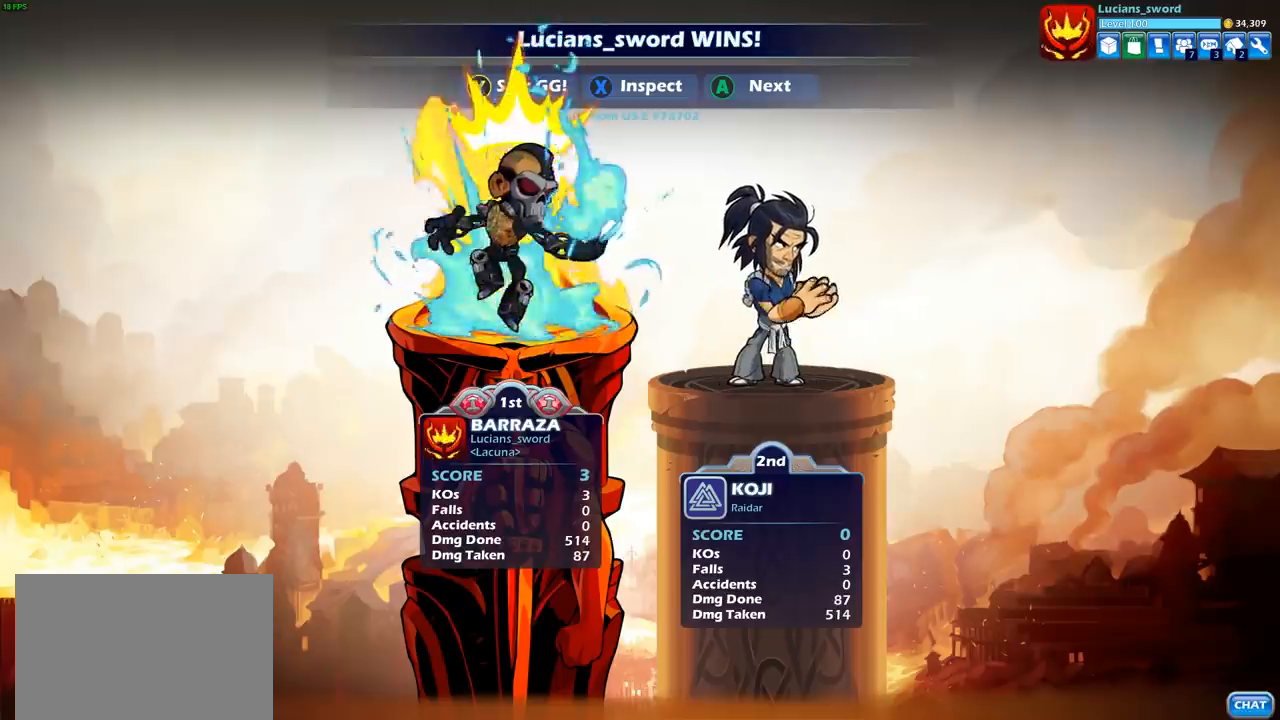
{"buttons": [], "left_stick": "center", "right_stick": "center", "events": []}
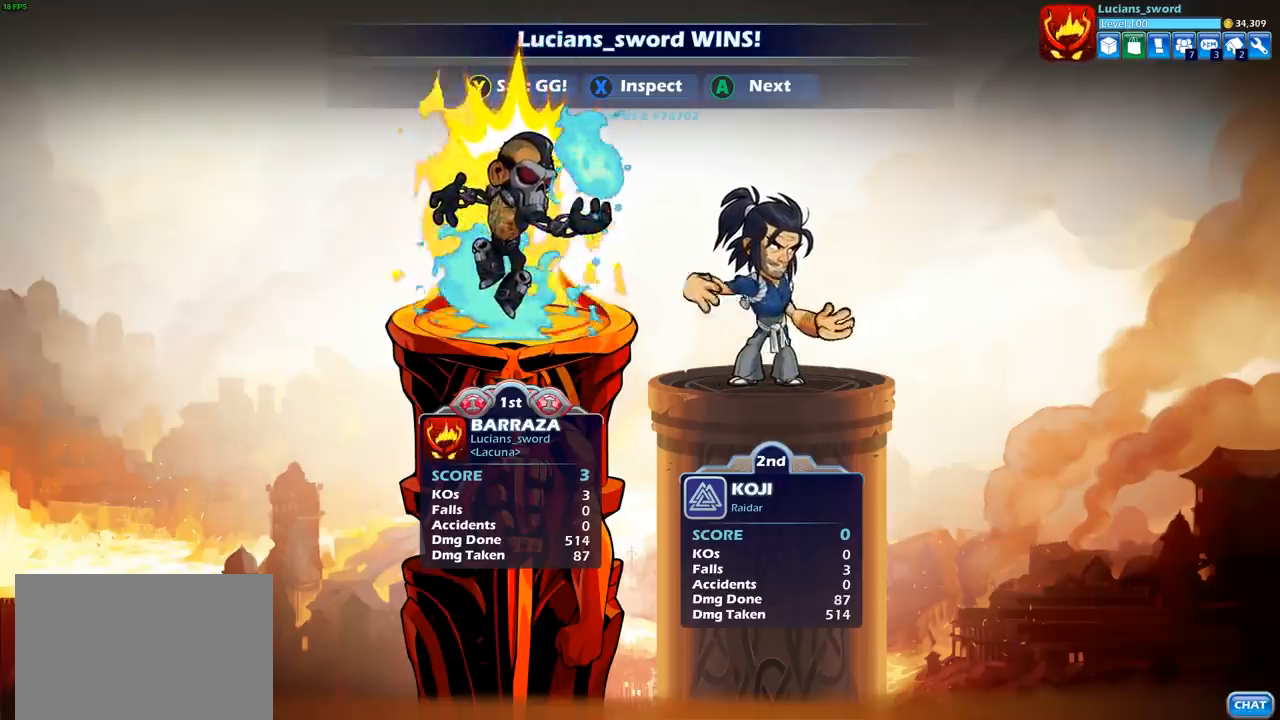
{"buttons": [], "left_stick": "center", "right_stick": "center", "events": [[367, "TRIANGLE", "down"], [483, "TRIANGLE", "up"]]}
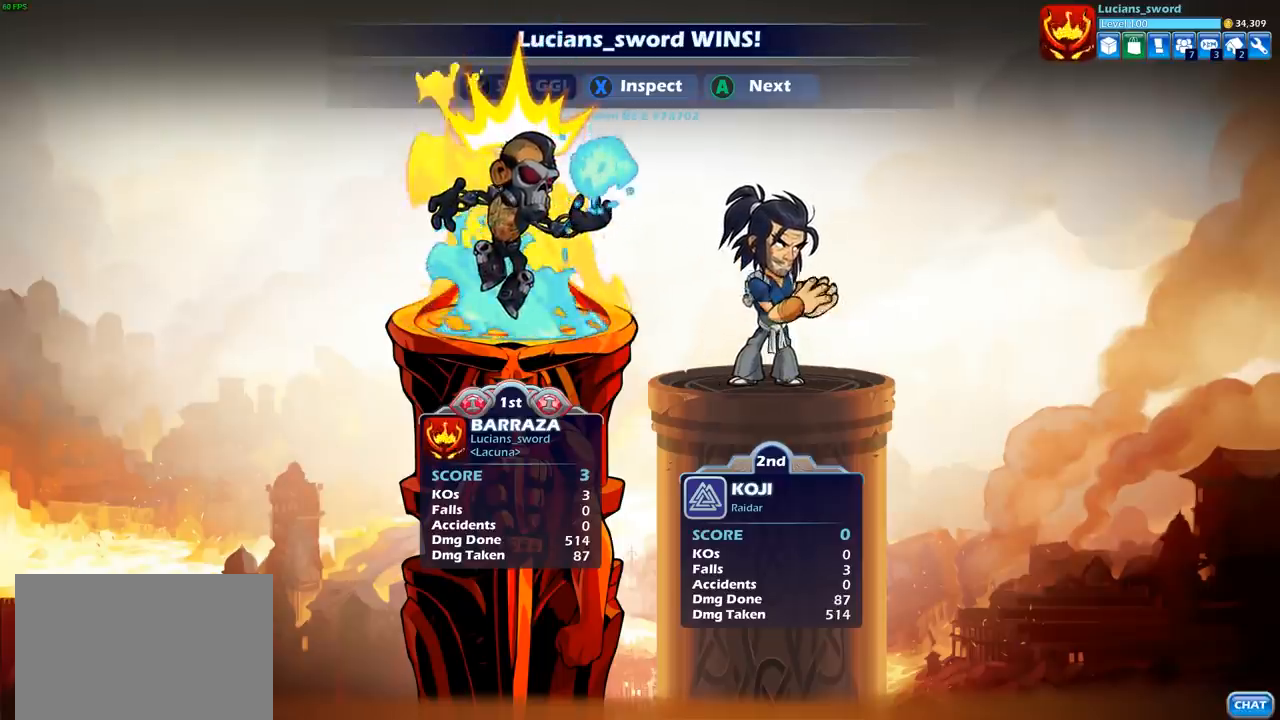
{"buttons": [], "left_stick": "center", "right_stick": "center", "events": [[50, "TRIANGLE", "down"], [150, "TRIANGLE", "up"]]}
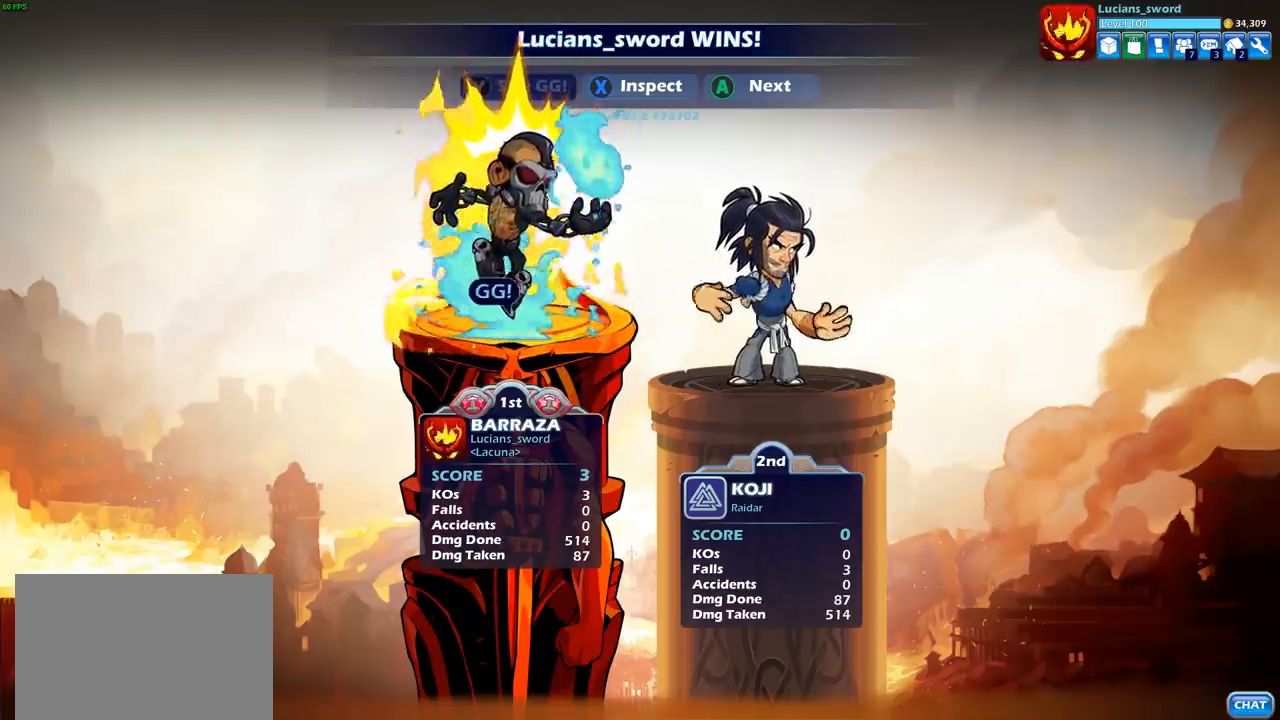
{"buttons": [], "left_stick": "center", "right_stick": "center", "events": [[133, "CROSS", "down"], [200, "CROSS", "up"], [367, "CROSS", "down"], [450, "CROSS", "up"]]}
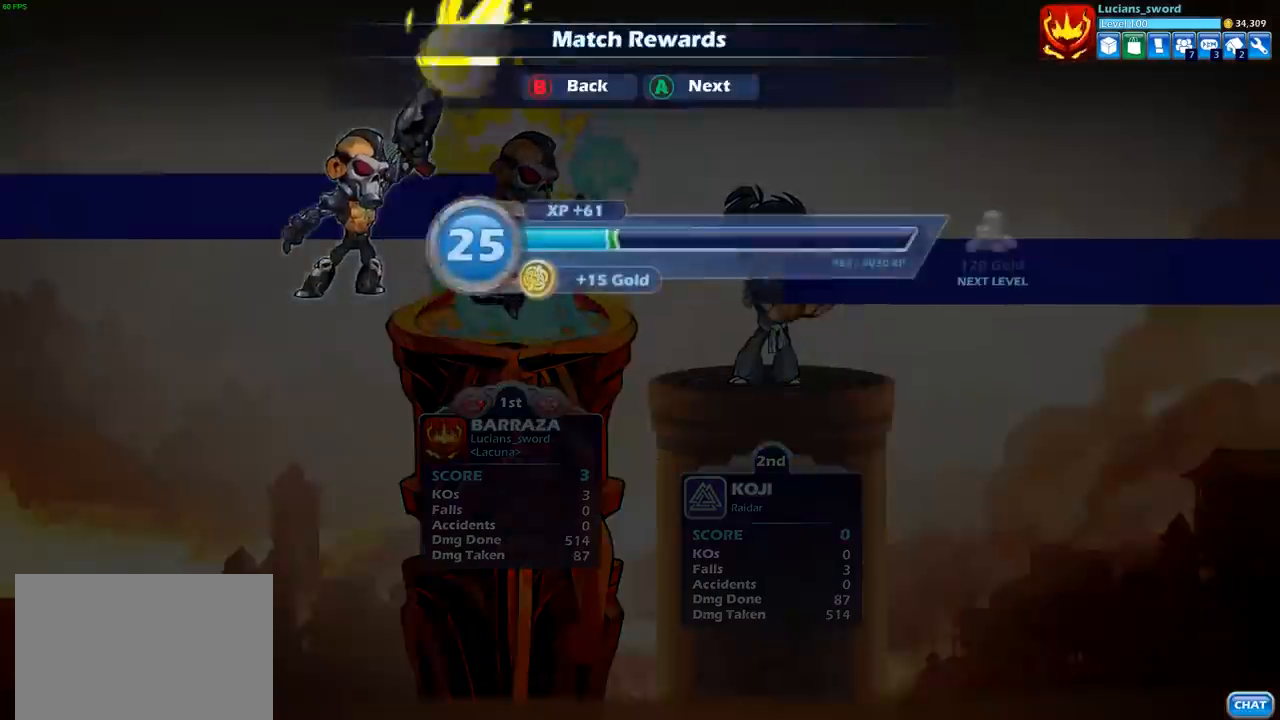
{"buttons": [], "left_stick": "center", "right_stick": "center", "events": [[133, "CROSS", "down"], [233, "CROSS", "up"]]}
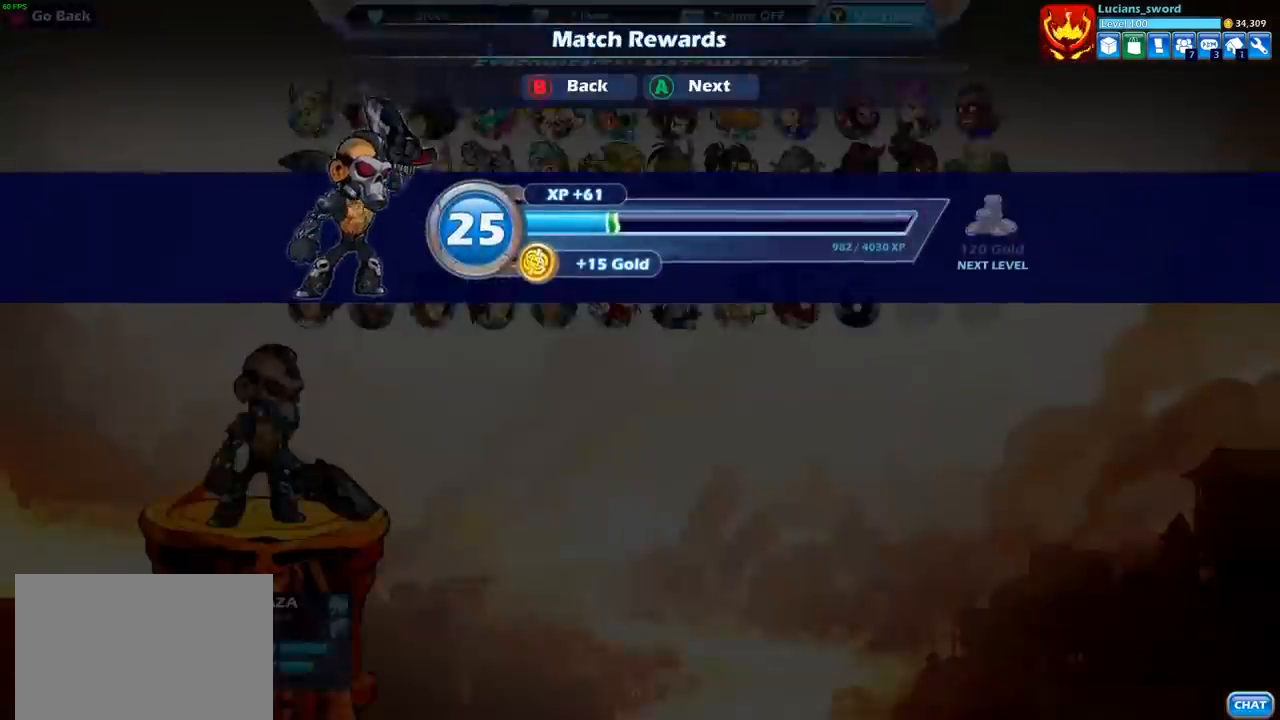
{"buttons": [], "left_stick": "center", "right_stick": "center", "events": []}
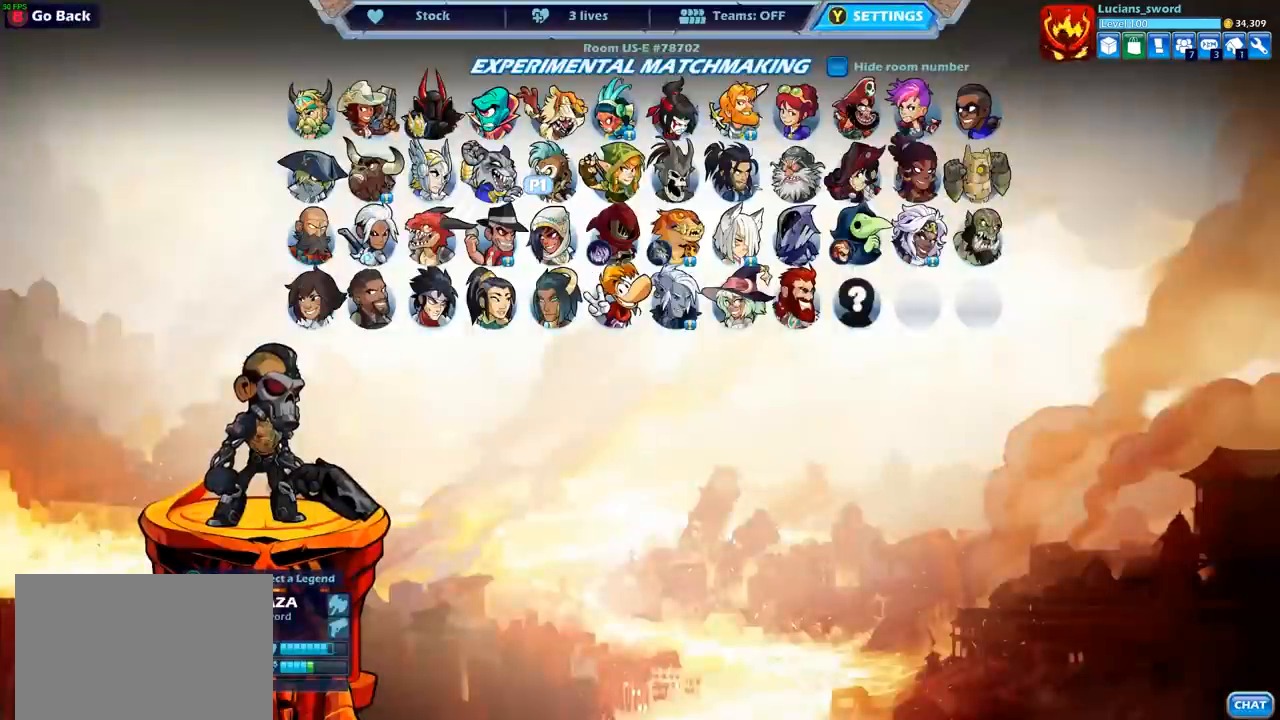
{"buttons": [], "left_stick": "center", "right_stick": "center", "events": []}
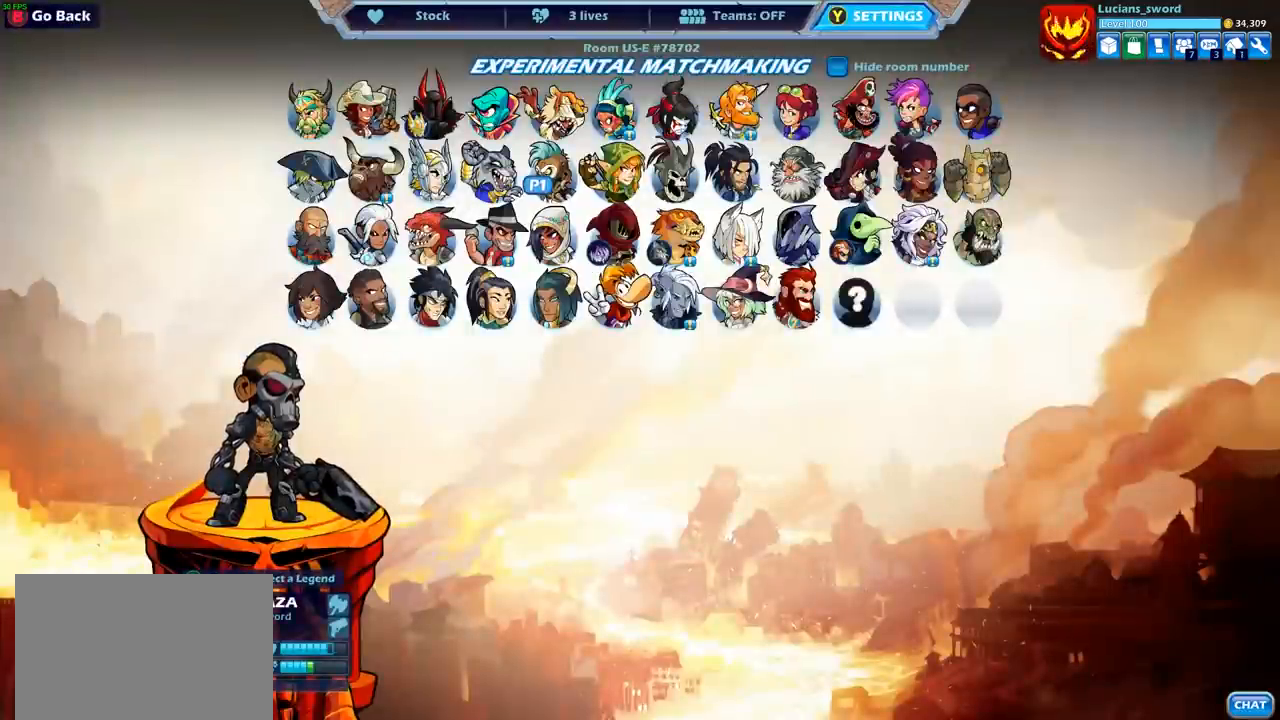
{"buttons": [], "left_stick": "center", "right_stick": "center", "events": []}
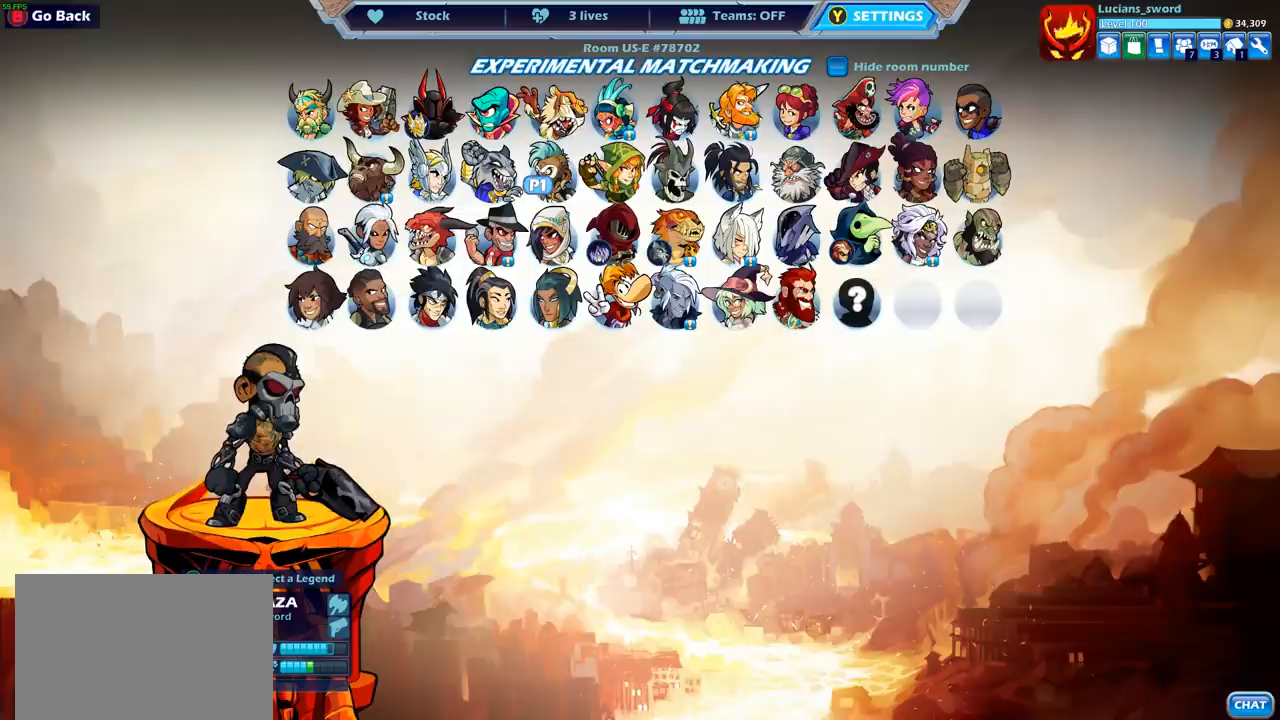
{"buttons": ["DPAD_LEFT"], "left_stick": "center", "right_stick": "center", "events": [[450, "DPAD_LEFT", "down"]]}
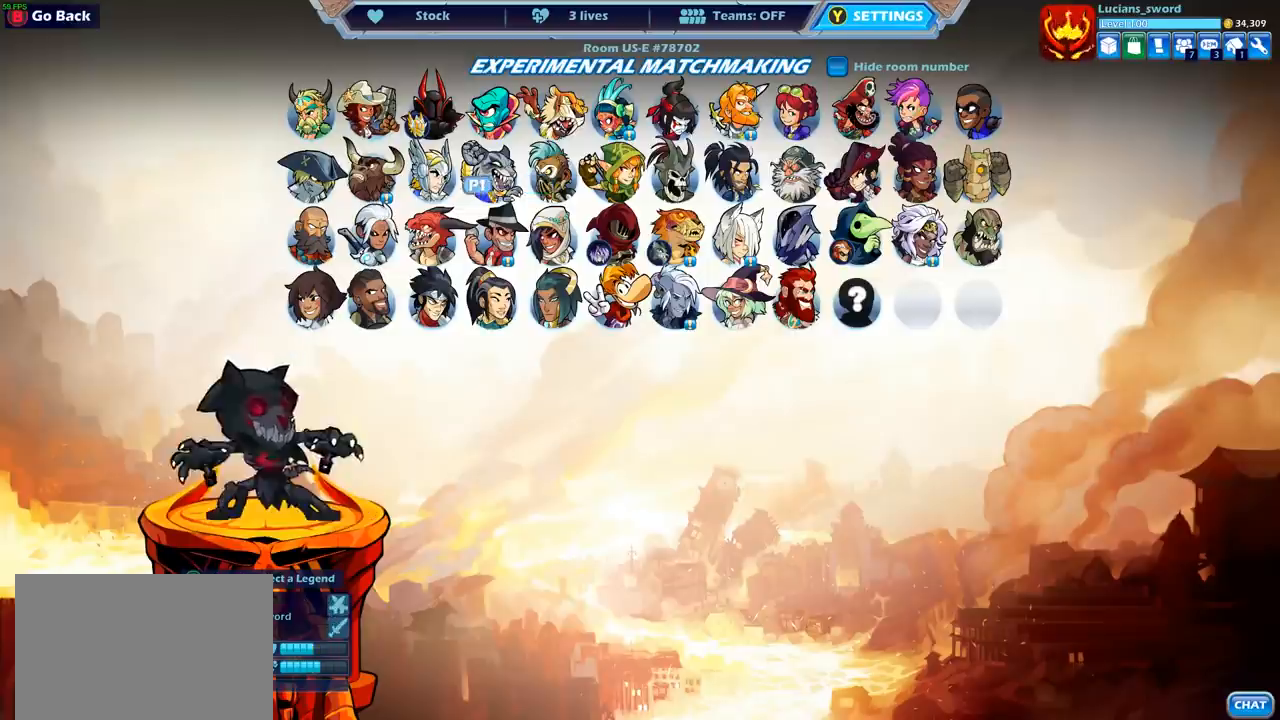
{"buttons": [], "left_stick": "center", "right_stick": "center", "events": [[67, "DPAD_LEFT", "up"], [283, "DPAD_LEFT", "down"], [350, "DPAD_LEFT", "up"]]}
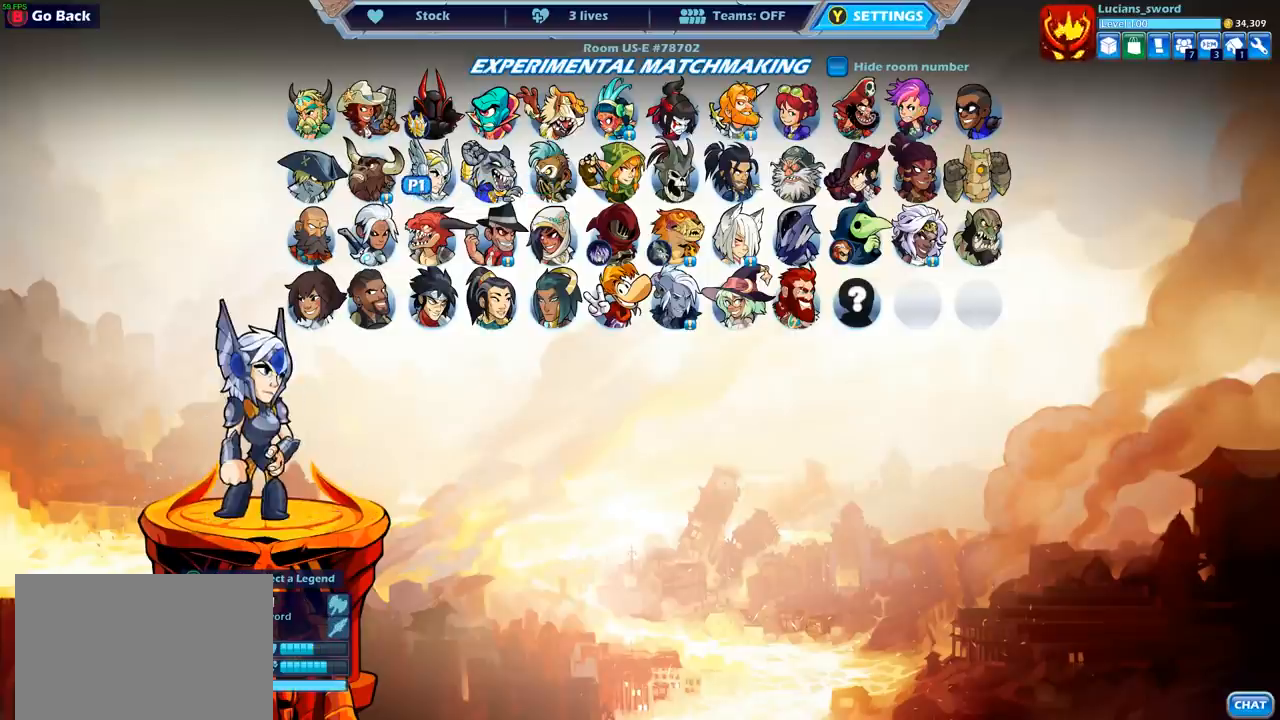
{"buttons": [], "left_stick": "center", "right_stick": "center", "events": []}
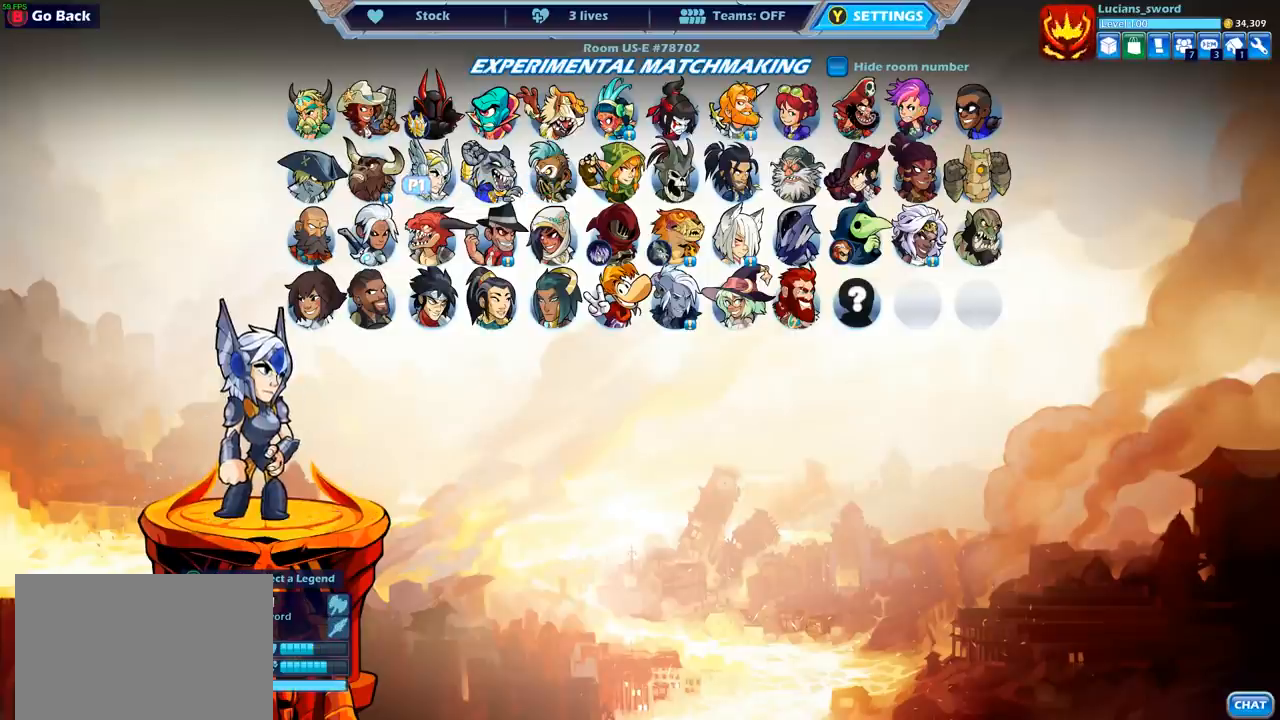
{"buttons": [], "left_stick": "center", "right_stick": "center", "events": [[167, "DPAD_LEFT", "down"], [250, "DPAD_LEFT", "up"], [333, "DPAD_LEFT", "down"], [450, "DPAD_LEFT", "up"]]}
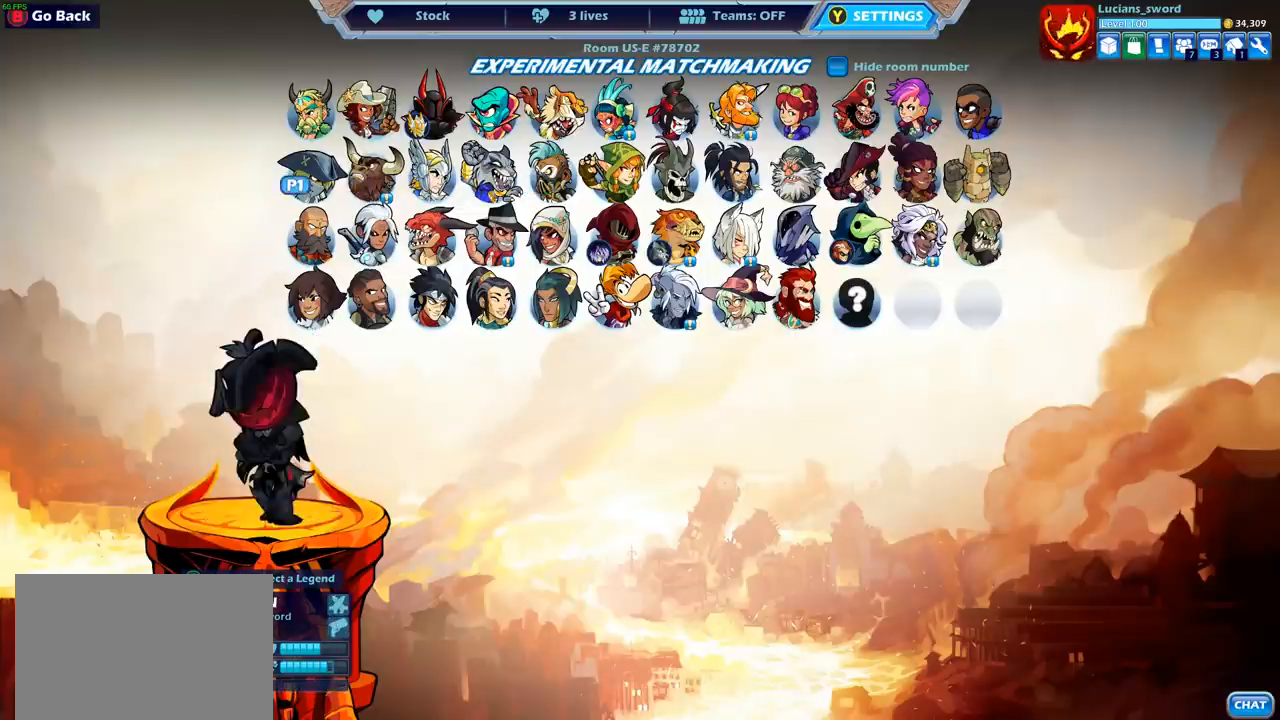
{"buttons": [], "left_stick": "center", "right_stick": "center", "events": [[233, "CROSS", "down"], [367, "CROSS", "up"]]}
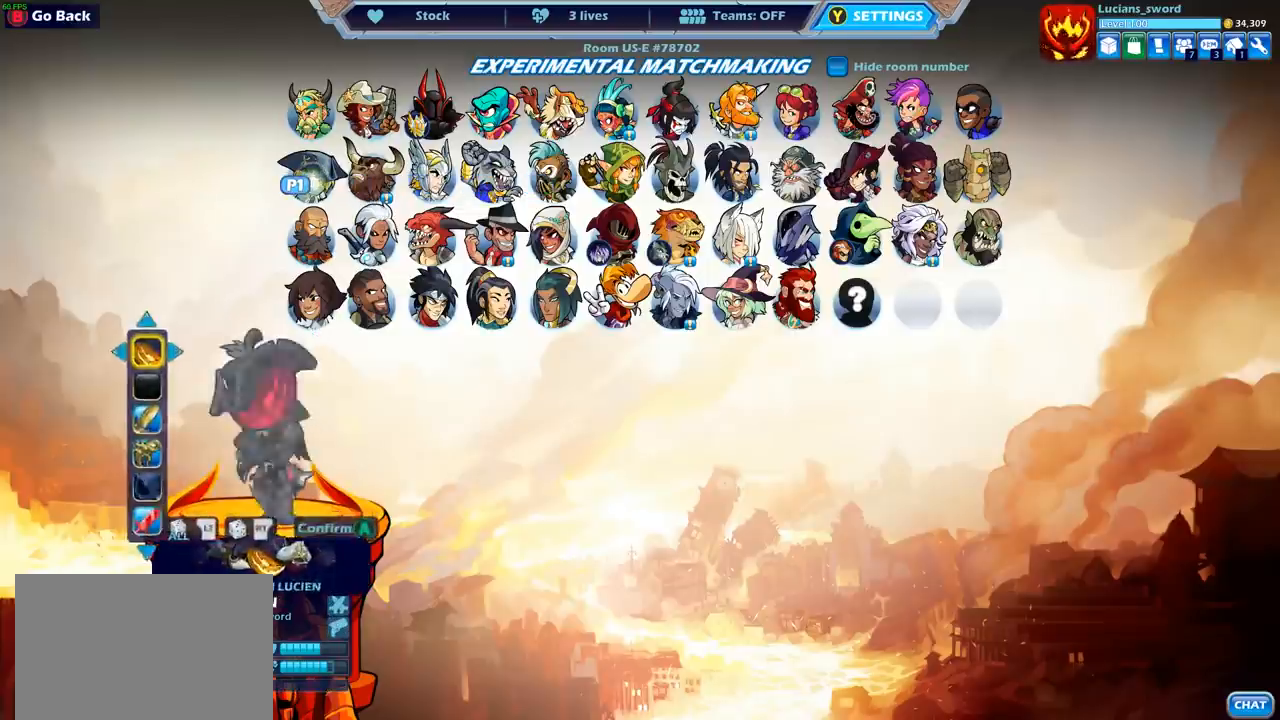
{"buttons": ["DPAD_LEFT"], "left_stick": "center", "right_stick": "center", "events": [[450, "DPAD_LEFT", "down"]]}
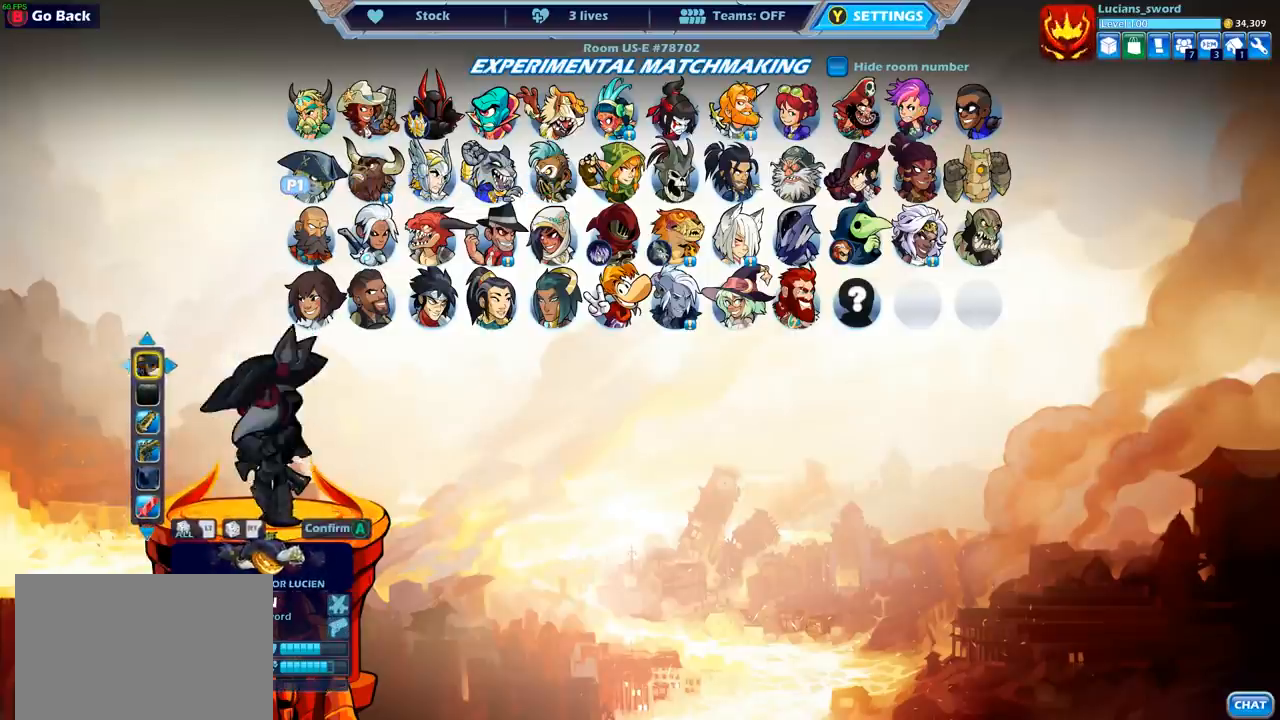
{"buttons": [], "left_stick": "center", "right_stick": "center", "events": [[33, "DPAD_LEFT", "up"], [167, "DPAD_LEFT", "down"], [250, "DPAD_LEFT", "up"]]}
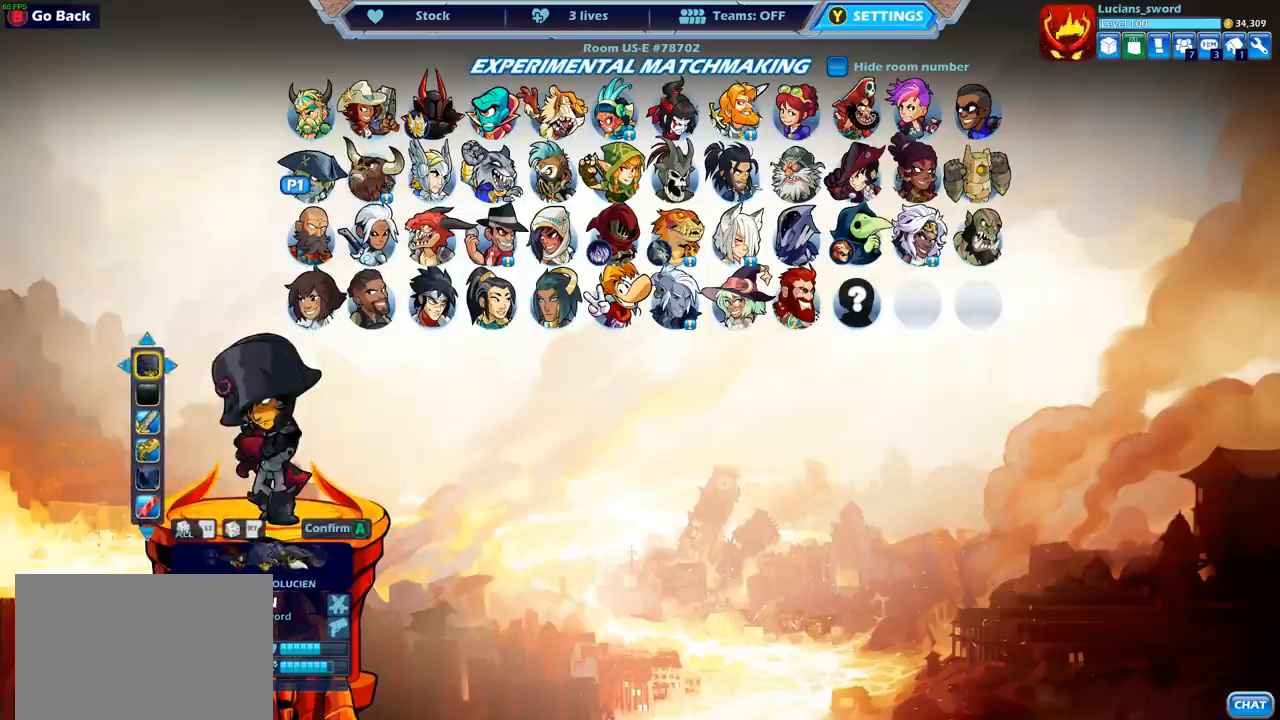
{"buttons": [], "left_stick": "center", "right_stick": "center", "events": [[367, "DPAD_LEFT", "down"], [483, "DPAD_LEFT", "up"]]}
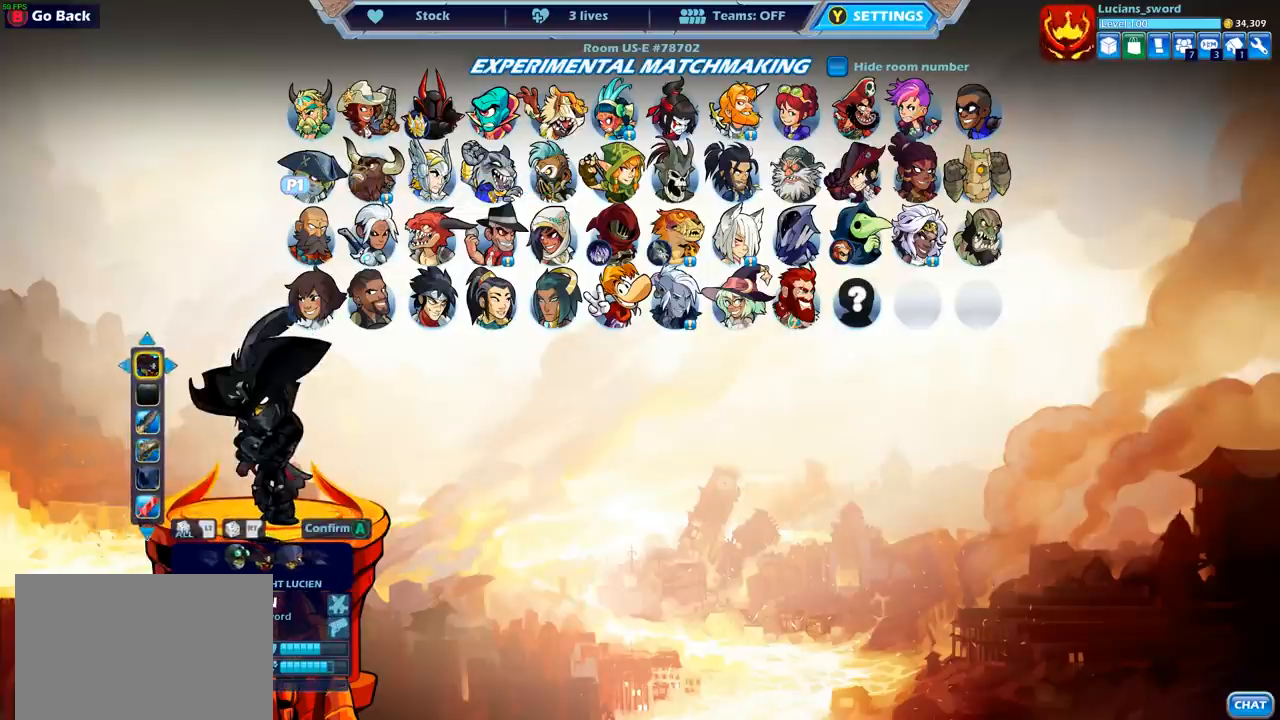
{"buttons": [], "left_stick": "center", "right_stick": "center", "events": []}
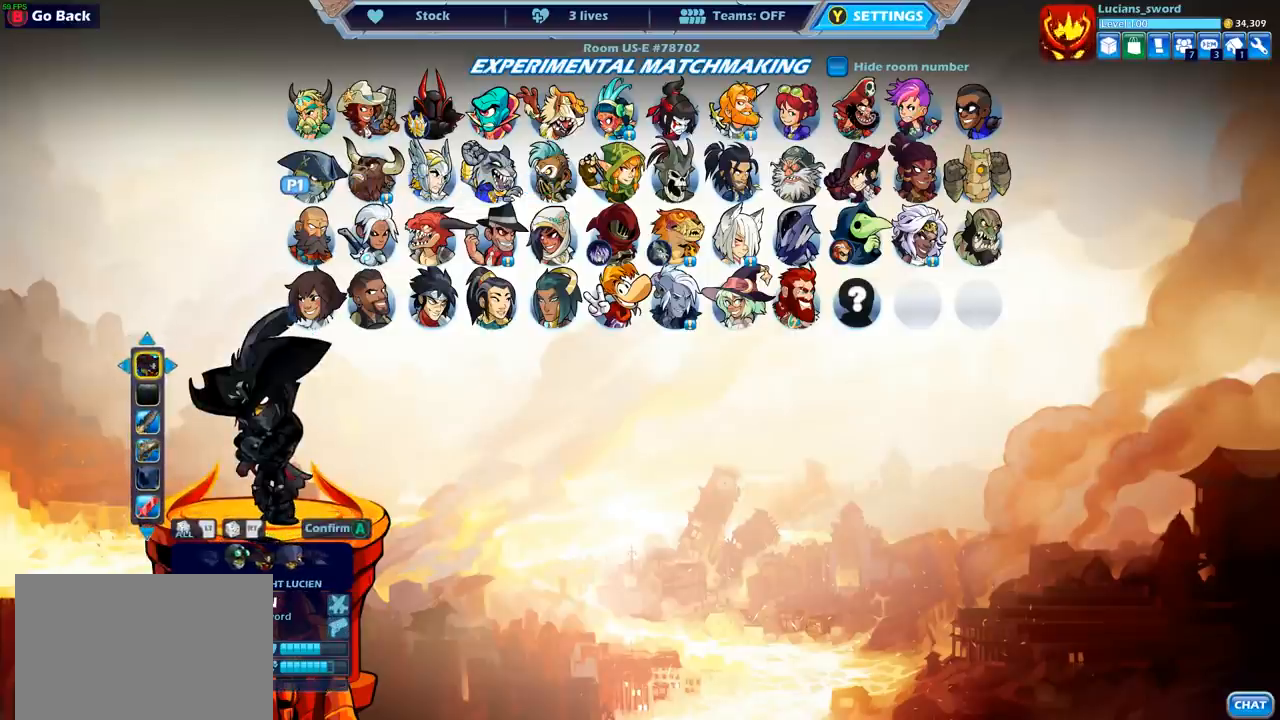
{"buttons": [], "left_stick": "center", "right_stick": "center", "events": [[67, "DPAD_DOWN", "down"], [200, "DPAD_DOWN", "up"], [300, "DPAD_UP", "down"], [417, "DPAD_UP", "up"]]}
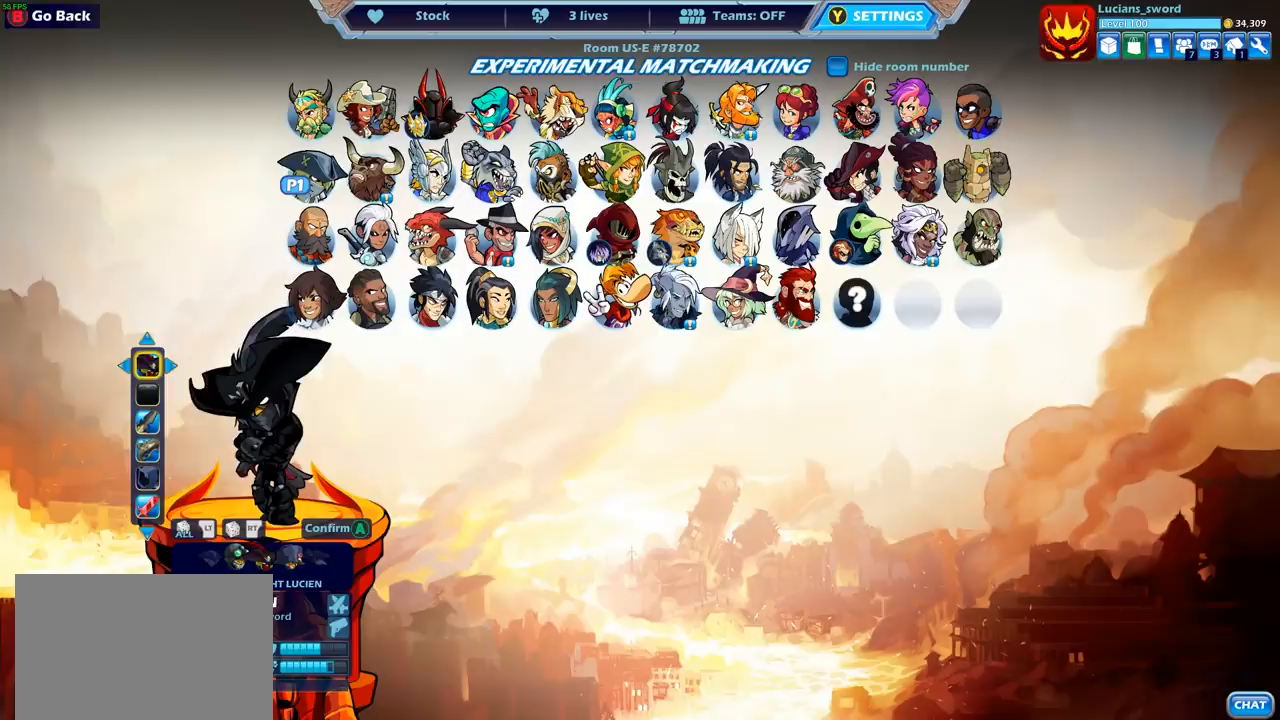
{"buttons": [], "left_stick": "center", "right_stick": "center", "events": []}
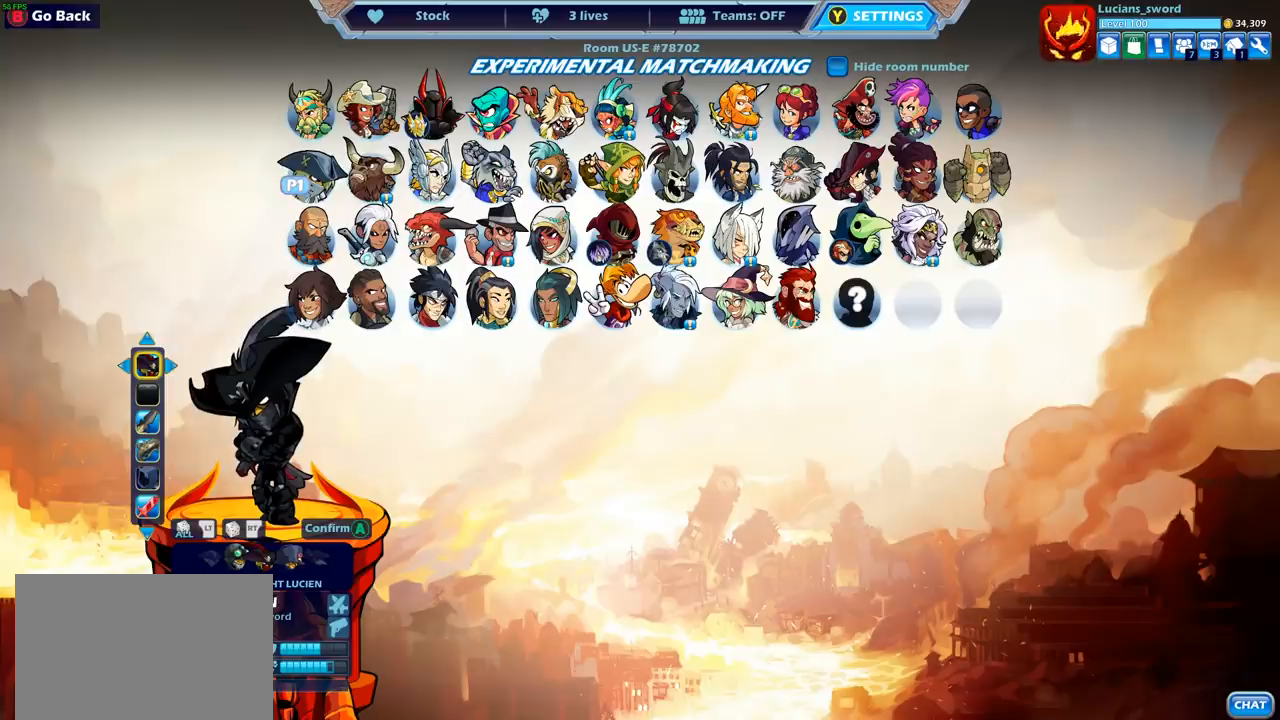
{"buttons": [], "left_stick": "center", "right_stick": "center", "events": []}
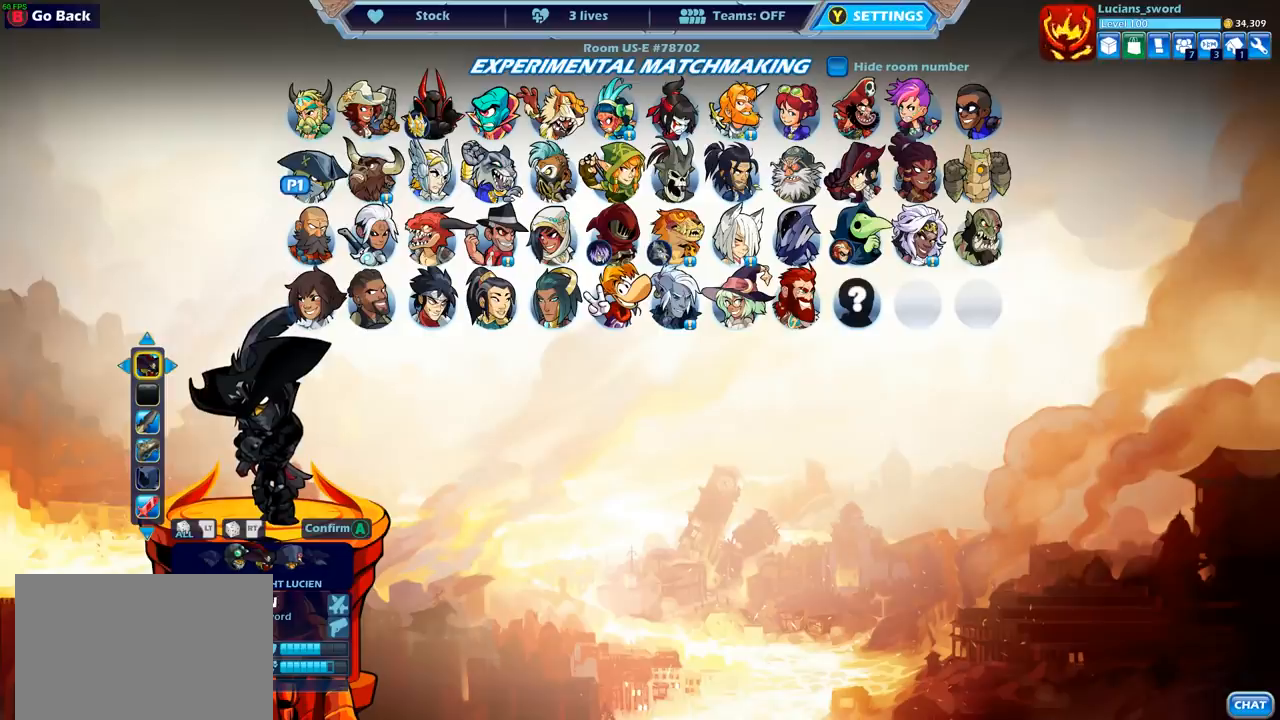
{"buttons": [], "left_stick": "center", "right_stick": "center", "events": []}
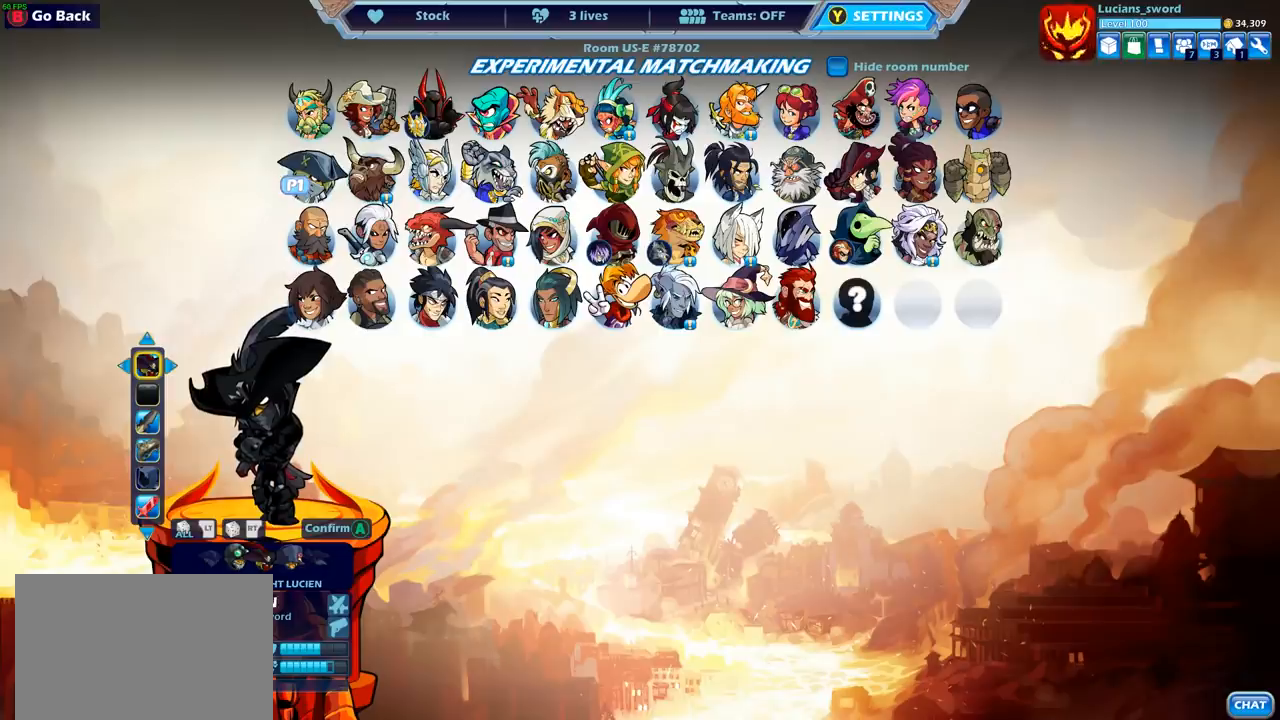
{"buttons": [], "left_stick": "center", "right_stick": "center", "events": []}
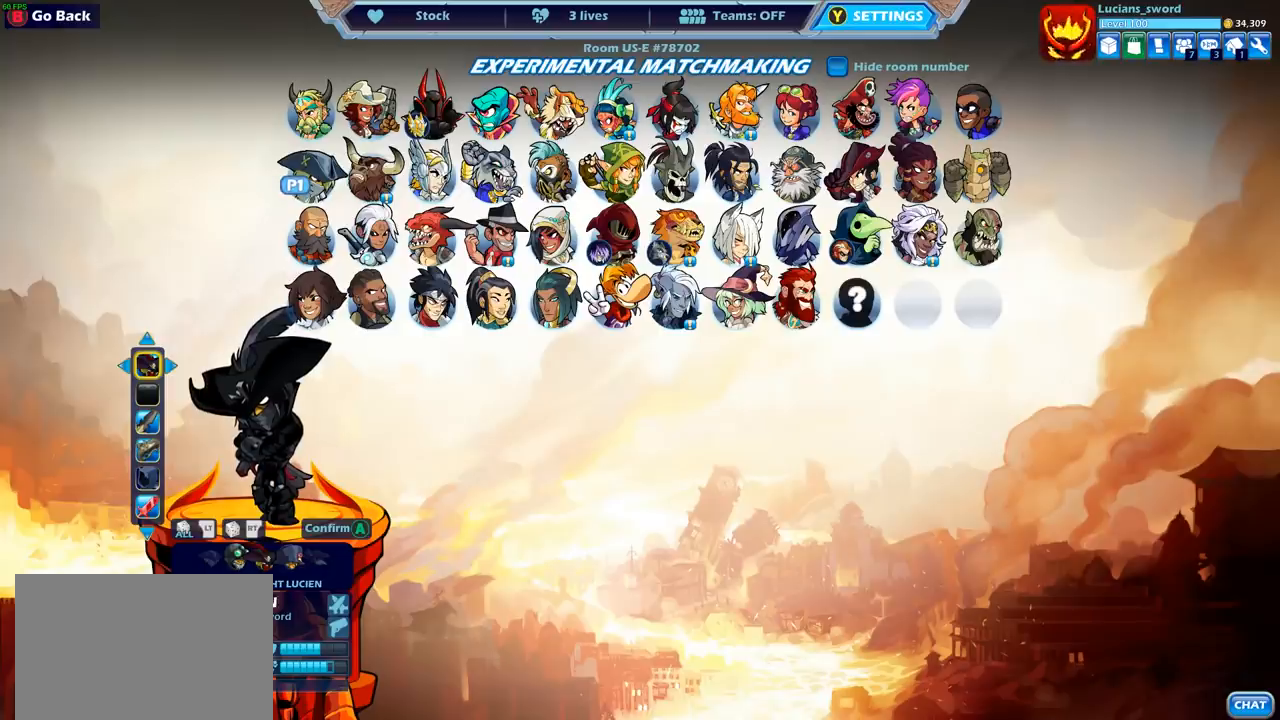
{"buttons": ["DPAD_RIGHT"], "left_stick": "center", "right_stick": "center", "events": [[417, "DPAD_RIGHT", "down"]]}
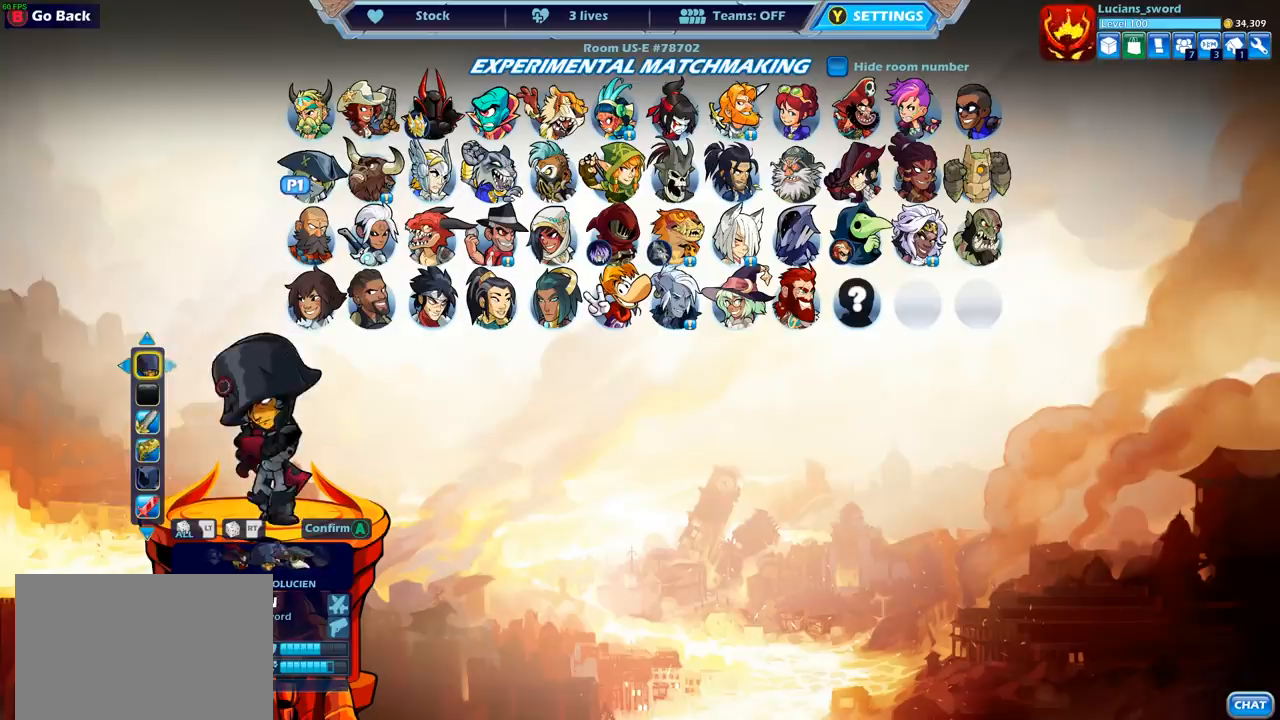
{"buttons": [], "left_stick": "center", "right_stick": "center", "events": [[17, "DPAD_RIGHT", "up"], [233, "DPAD_RIGHT", "down"], [333, "DPAD_RIGHT", "up"]]}
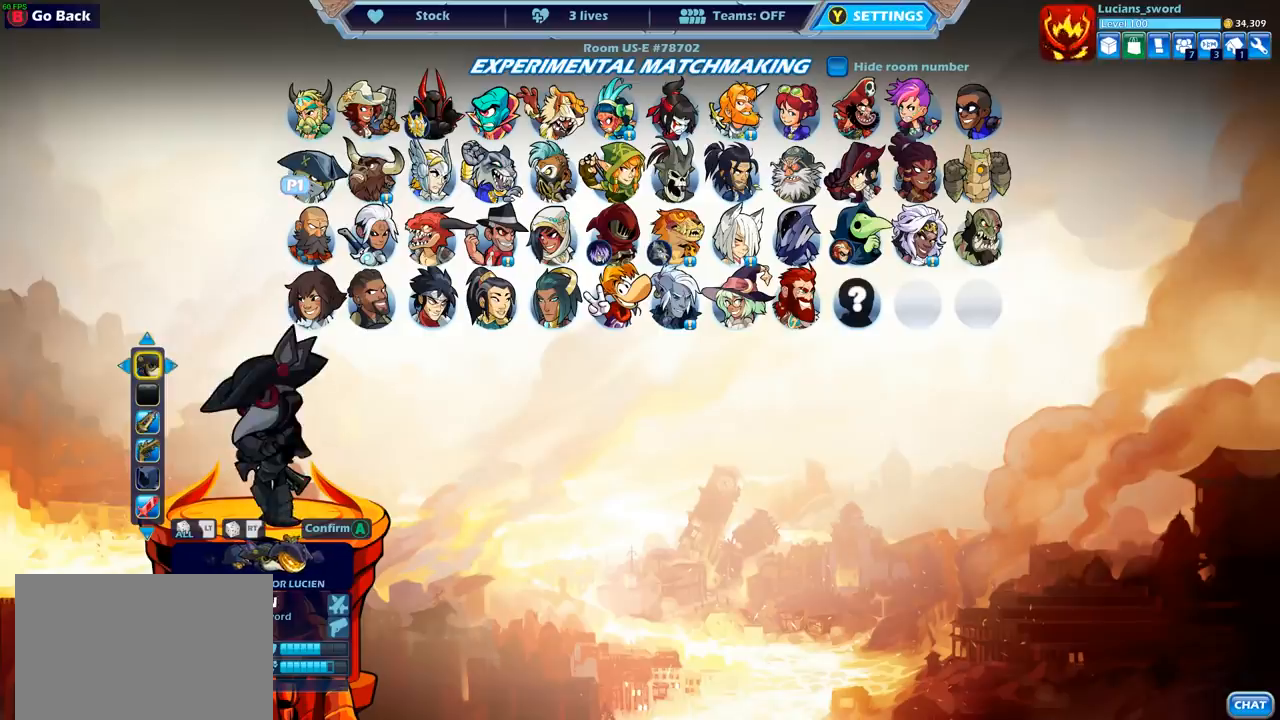
{"buttons": [], "left_stick": "center", "right_stick": "center", "events": []}
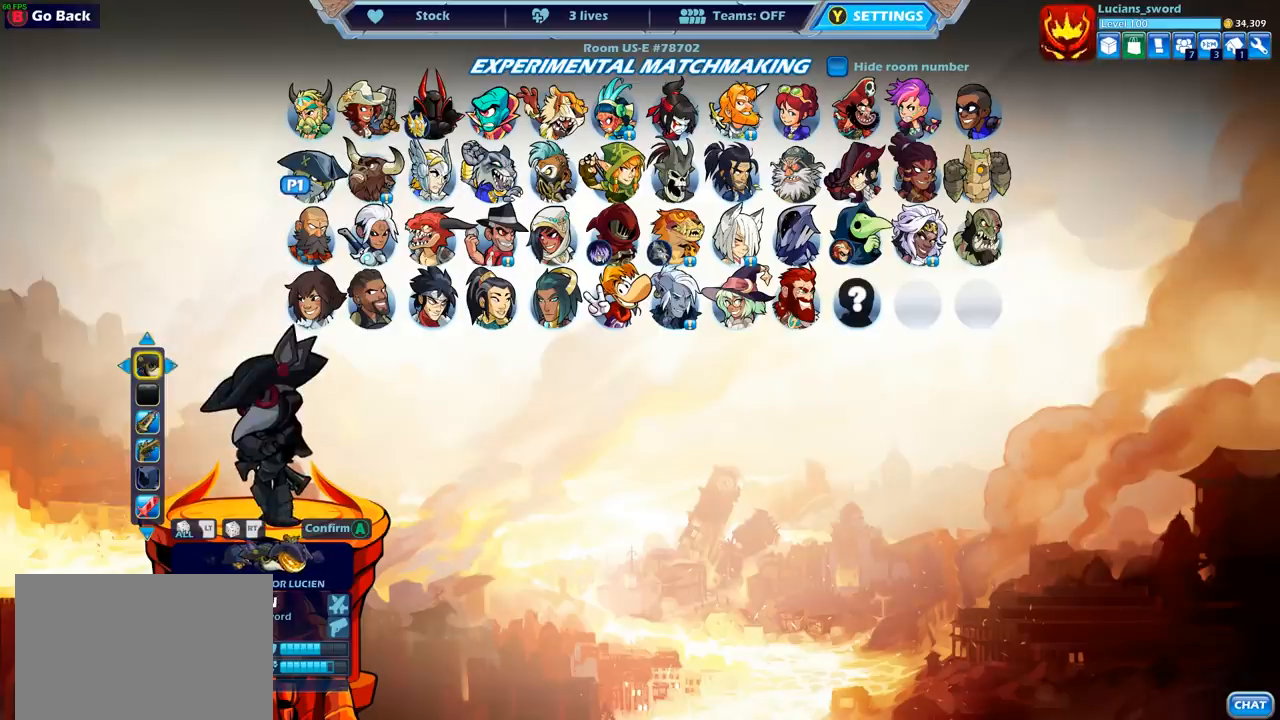
{"buttons": [], "left_stick": "center", "right_stick": "center", "events": [[33, "DPAD_RIGHT", "down"], [133, "DPAD_RIGHT", "up"], [250, "DPAD_RIGHT", "down"], [350, "DPAD_RIGHT", "up"]]}
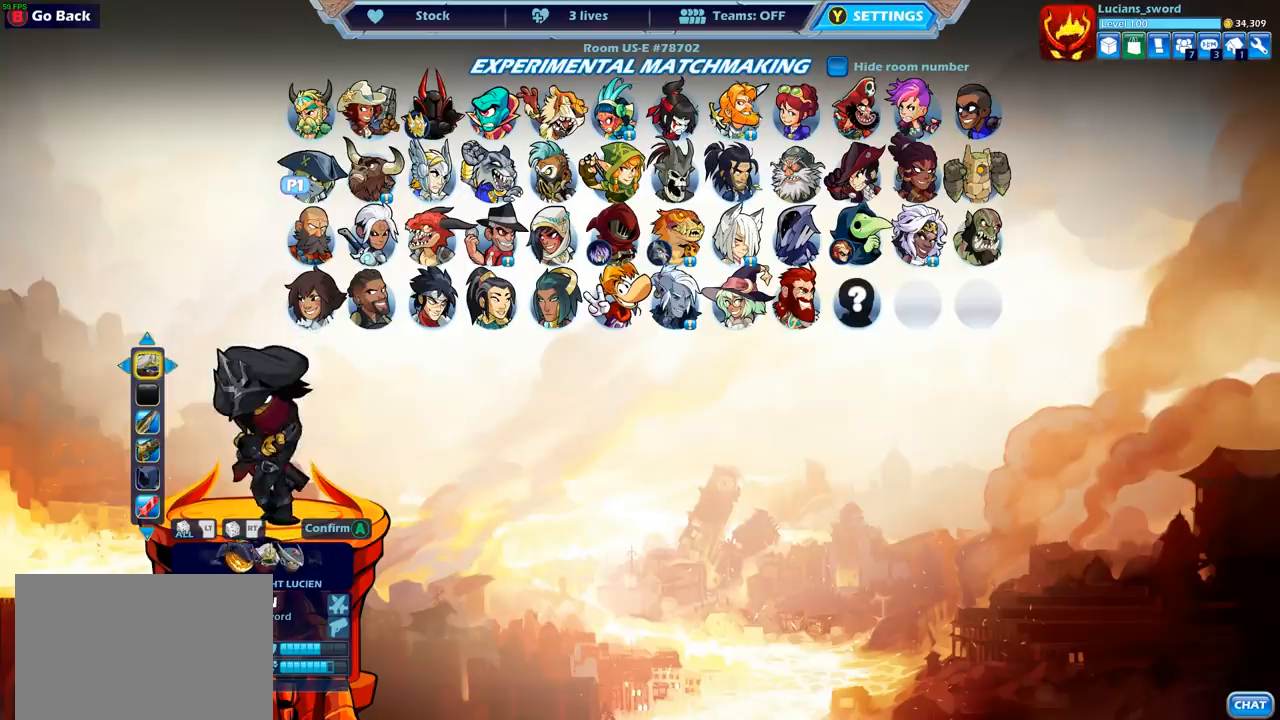
{"buttons": [], "left_stick": "center", "right_stick": "center", "events": [[83, "DPAD_RIGHT", "down"], [183, "DPAD_RIGHT", "up"]]}
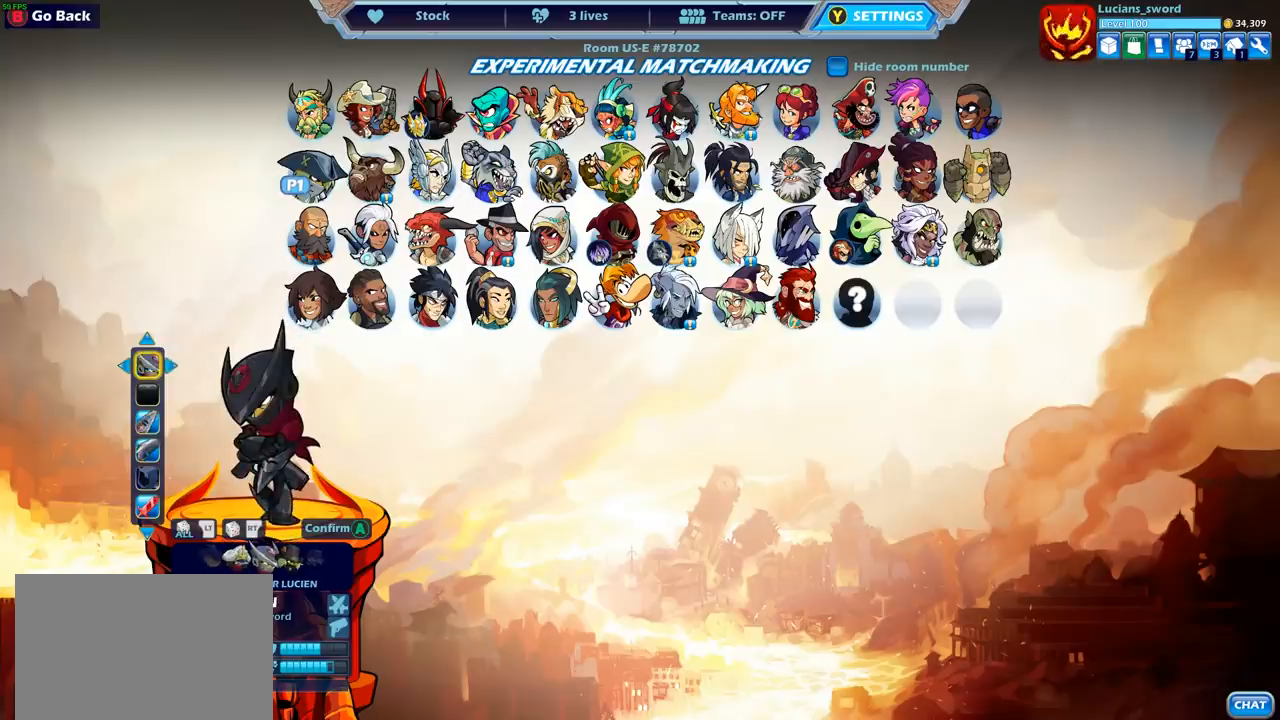
{"buttons": [], "left_stick": "center", "right_stick": "center", "events": []}